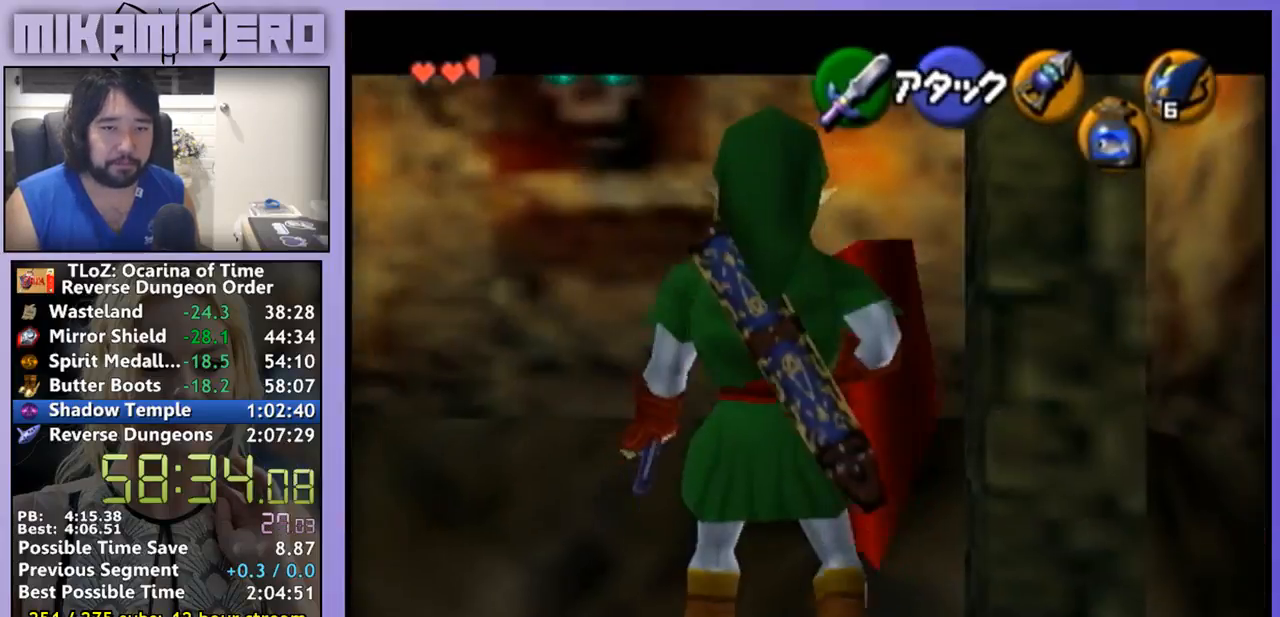
Gameplay with a controller (Nintendo layout); each line is a JSON object with the inputs held at the frame after it. "events" lists button and stick changes between this image and that frame as [ms after this image, input, new state], when the widget could be followed in between. Not read: L1 L3 R1 R3 START.
{"buttons": [], "left_stick": "center", "right_stick": "center", "events": []}
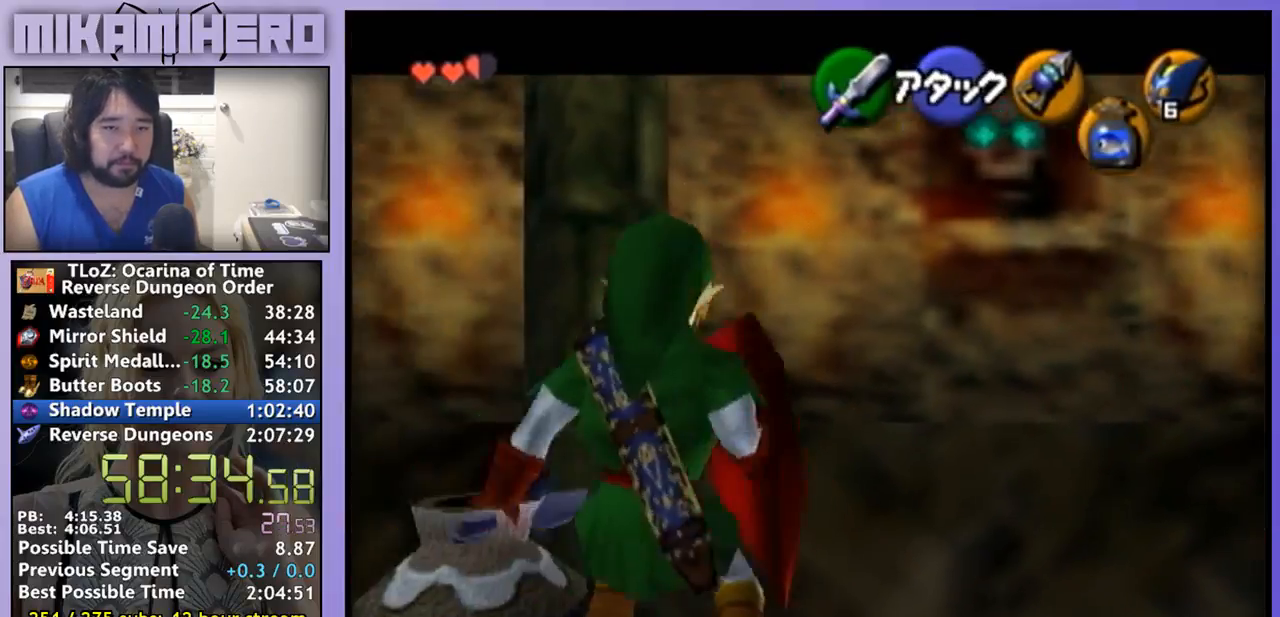
{"buttons": [], "left_stick": "center", "right_stick": "center", "events": []}
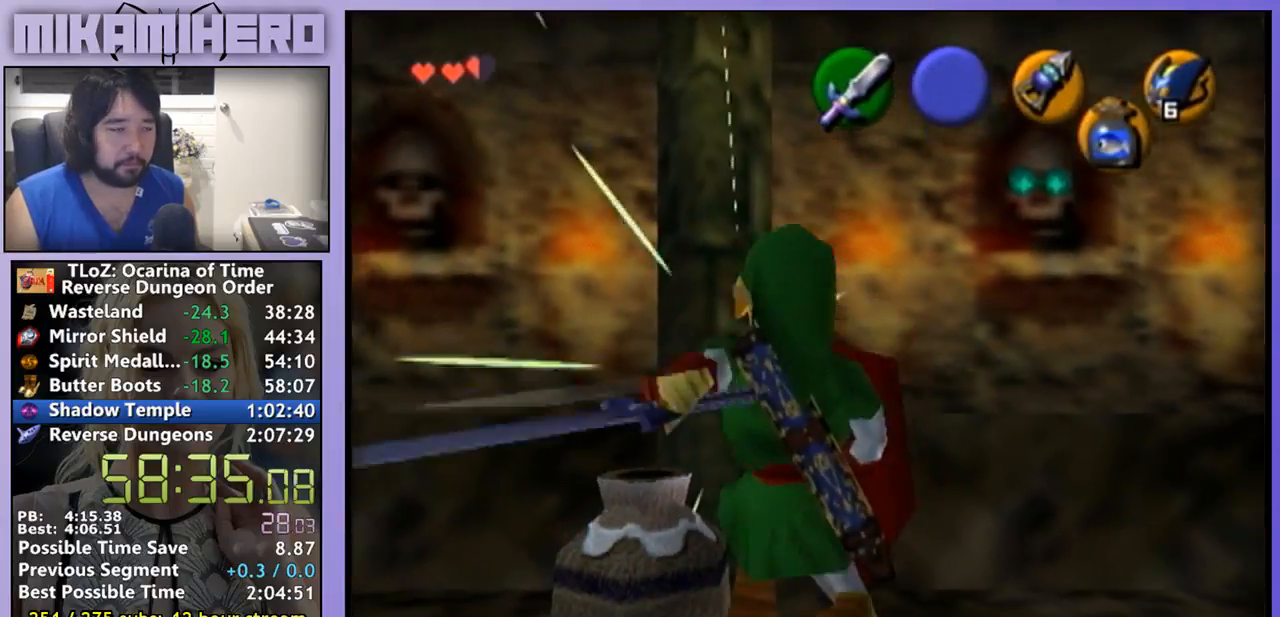
{"buttons": [], "left_stick": "center", "right_stick": "center", "events": []}
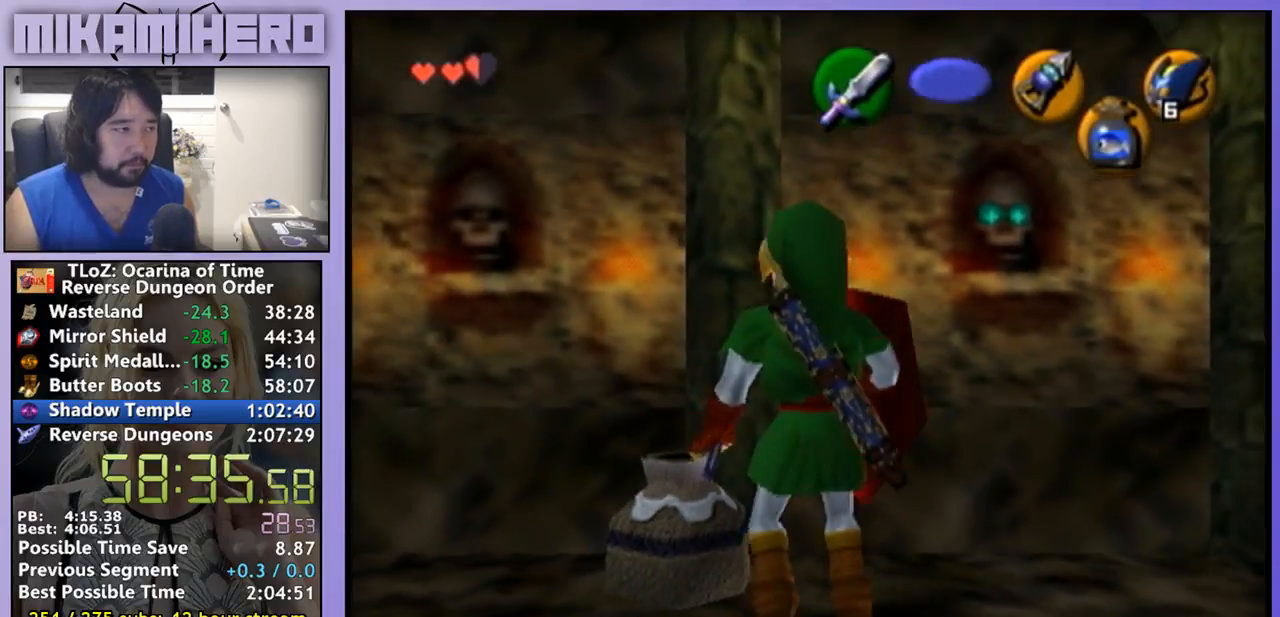
{"buttons": [], "left_stick": "center", "right_stick": "center", "events": []}
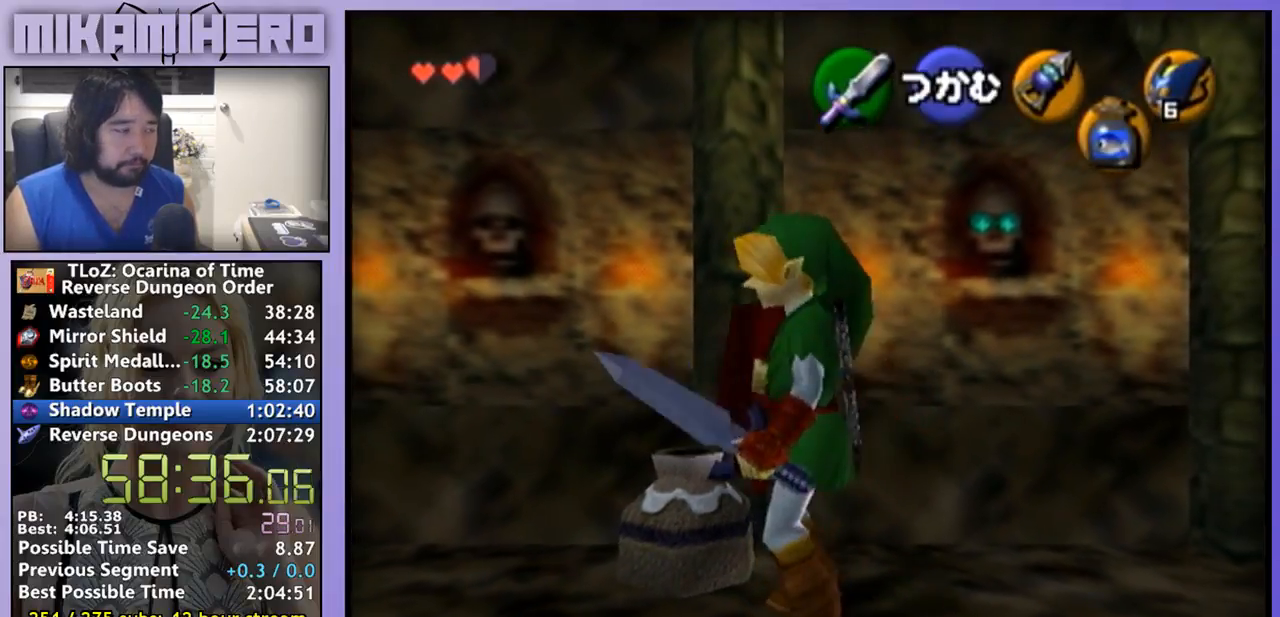
{"buttons": [], "left_stick": "center", "right_stick": "center", "events": [[67, "A", "down"], [133, "A", "up"]]}
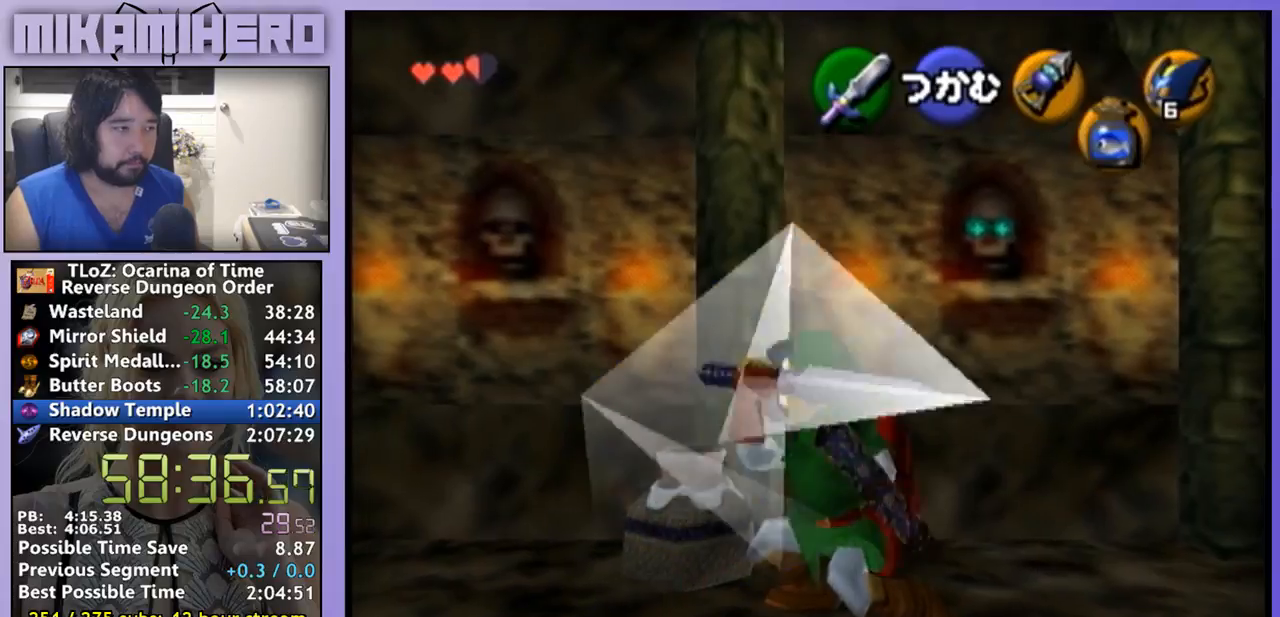
{"buttons": [], "left_stick": "center", "right_stick": "center", "events": []}
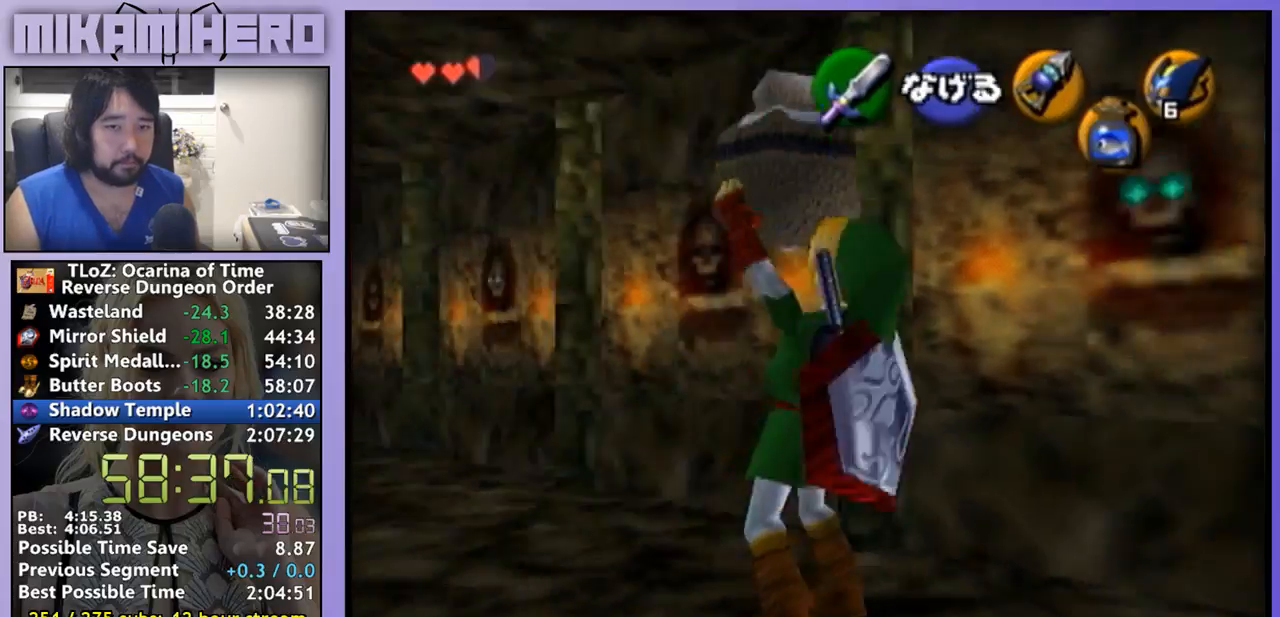
{"buttons": [], "left_stick": "center", "right_stick": "center", "events": [[67, "left_stick", "up"], [300, "A", "down"], [333, "A", "up"], [433, "left_stick", "center"]]}
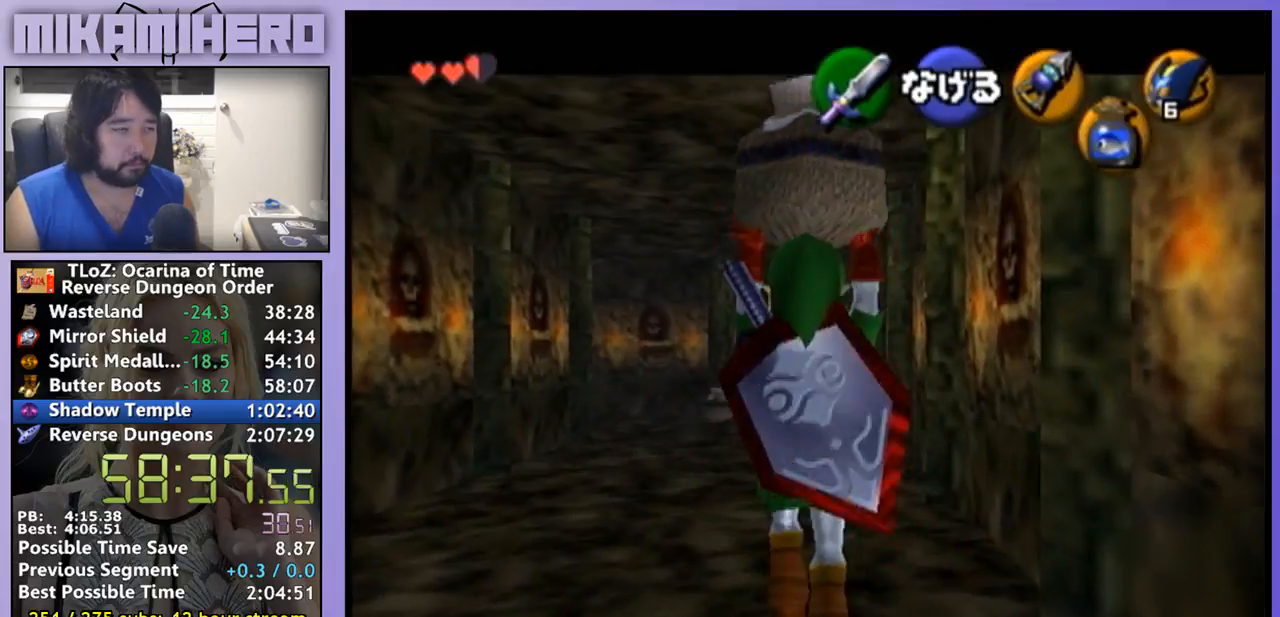
{"buttons": [], "left_stick": "down", "right_stick": "center", "events": [[67, "left_stick", "down"]]}
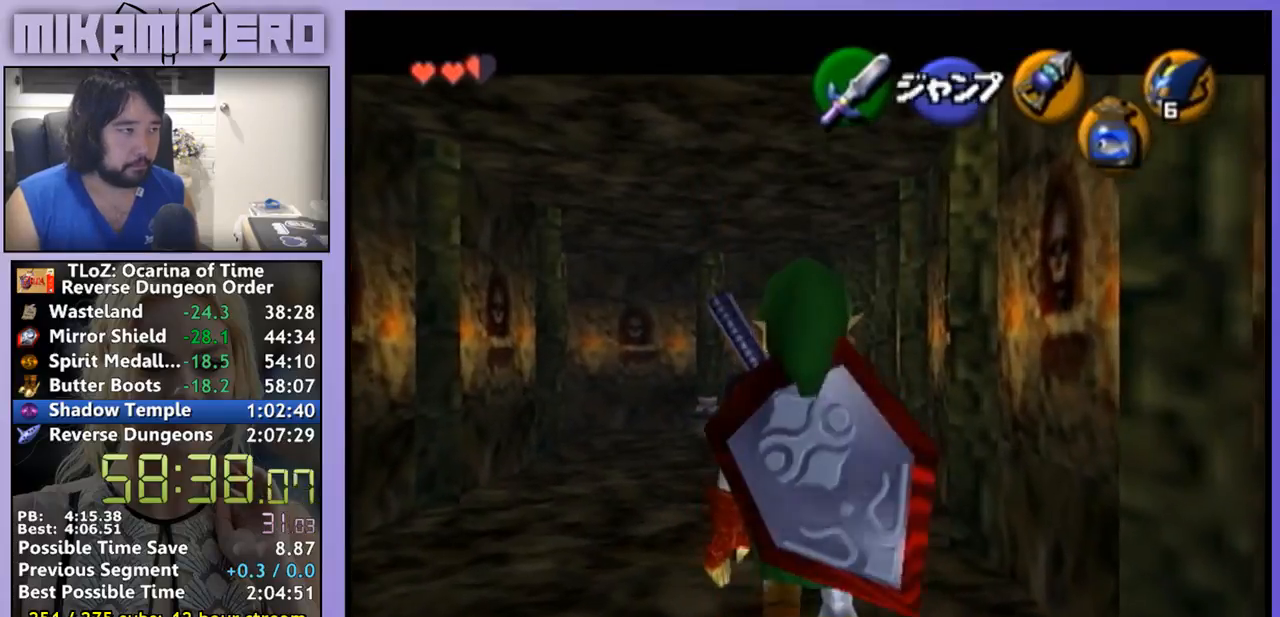
{"buttons": [], "left_stick": "down", "right_stick": "center", "events": []}
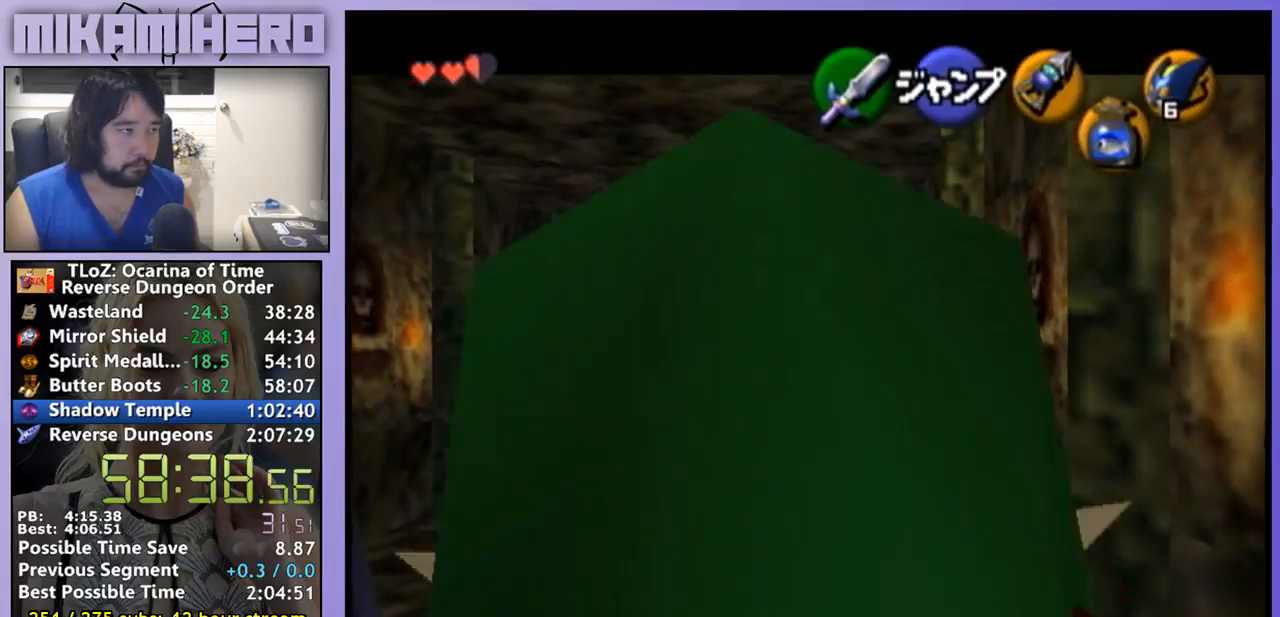
{"buttons": [], "left_stick": "center", "right_stick": "center", "events": [[33, "left_stick", "center"], [167, "left_stick", "right"], [200, "A", "down"], [300, "A", "up"], [367, "left_stick", "center"]]}
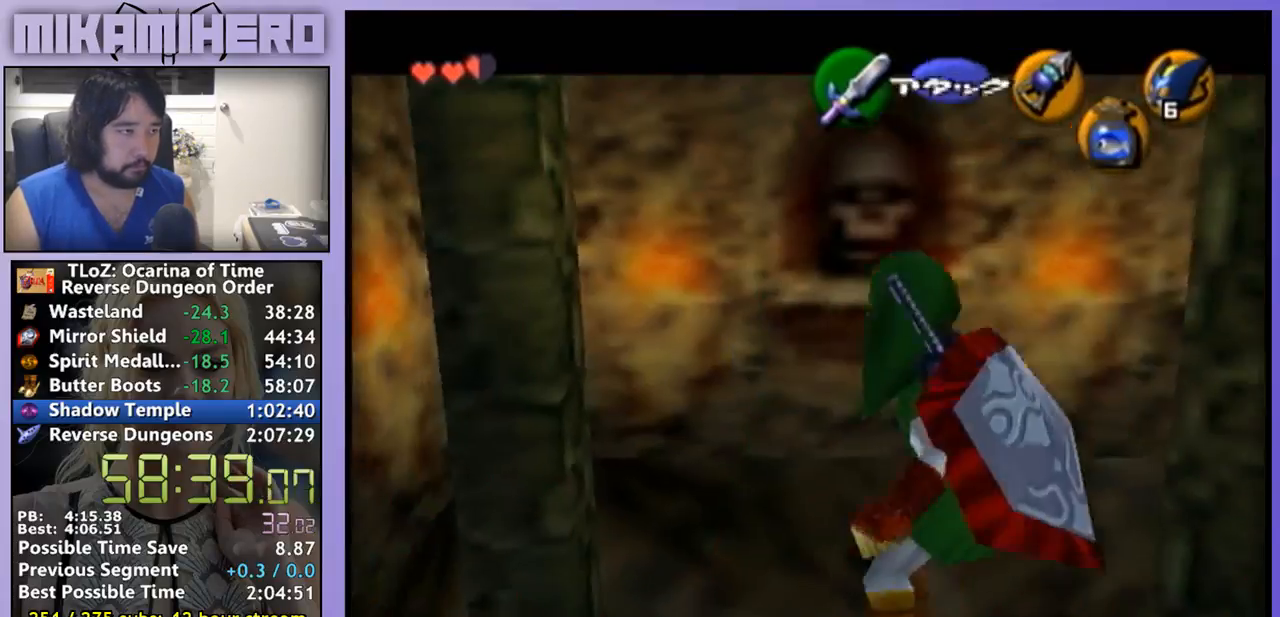
{"buttons": [], "left_stick": "center", "right_stick": "center", "events": [[100, "X", "down"], [167, "X", "up"]]}
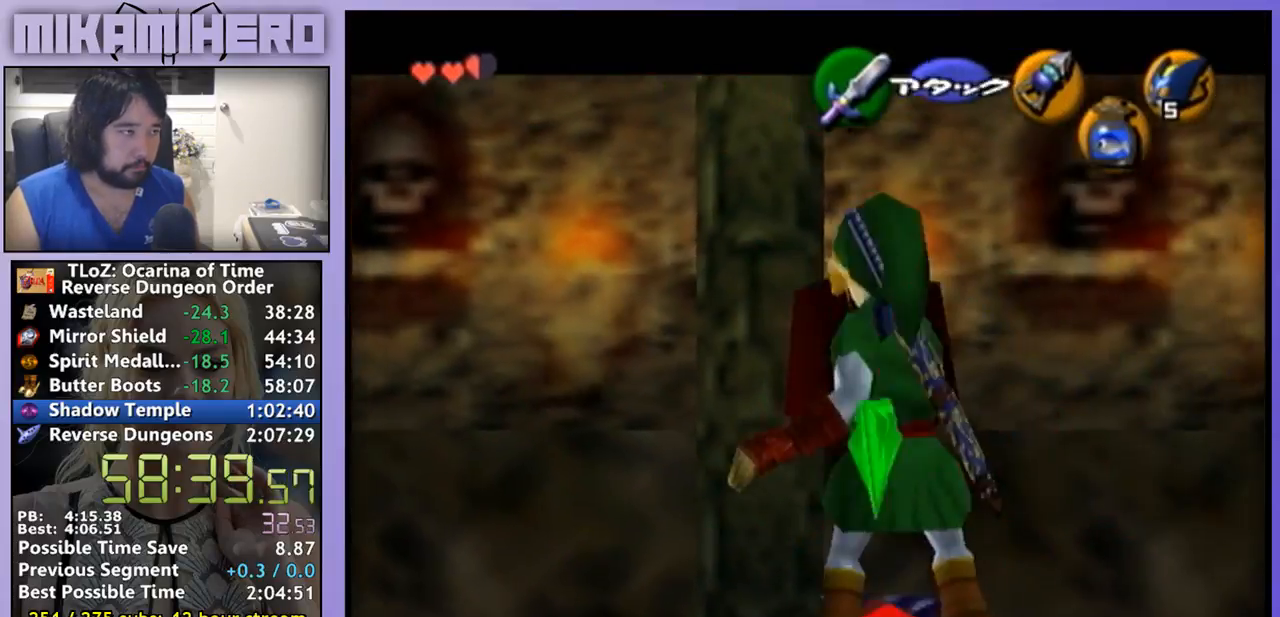
{"buttons": [], "left_stick": "center", "right_stick": "center", "events": []}
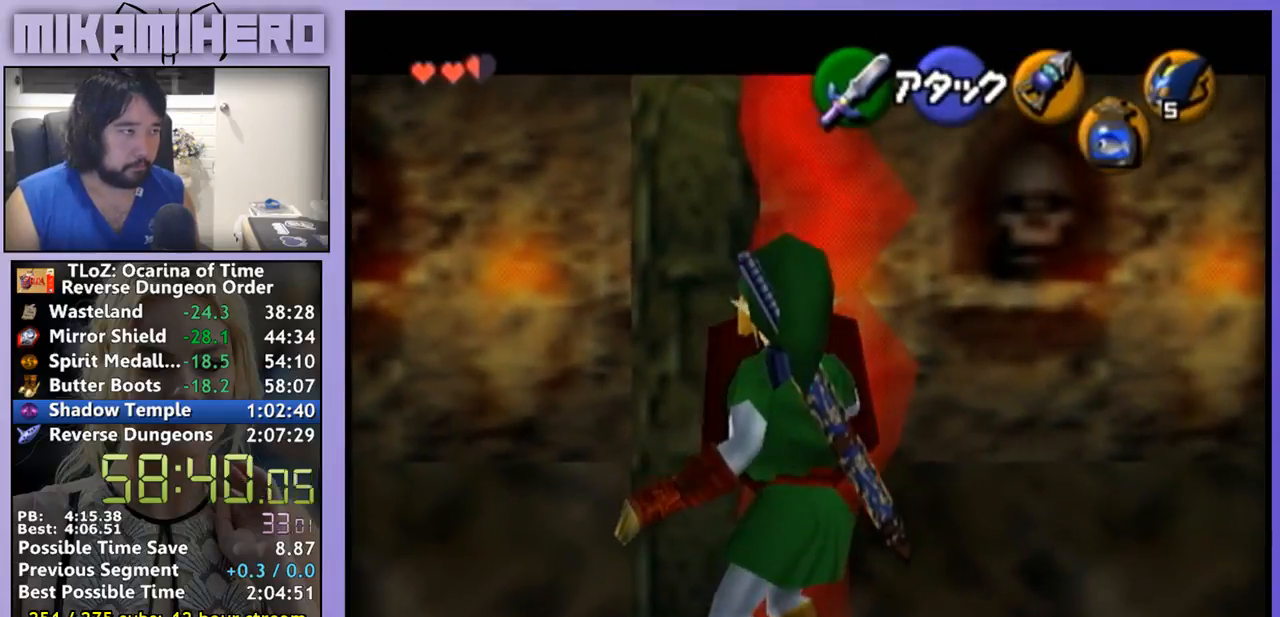
{"buttons": [], "left_stick": "center", "right_stick": "center", "events": []}
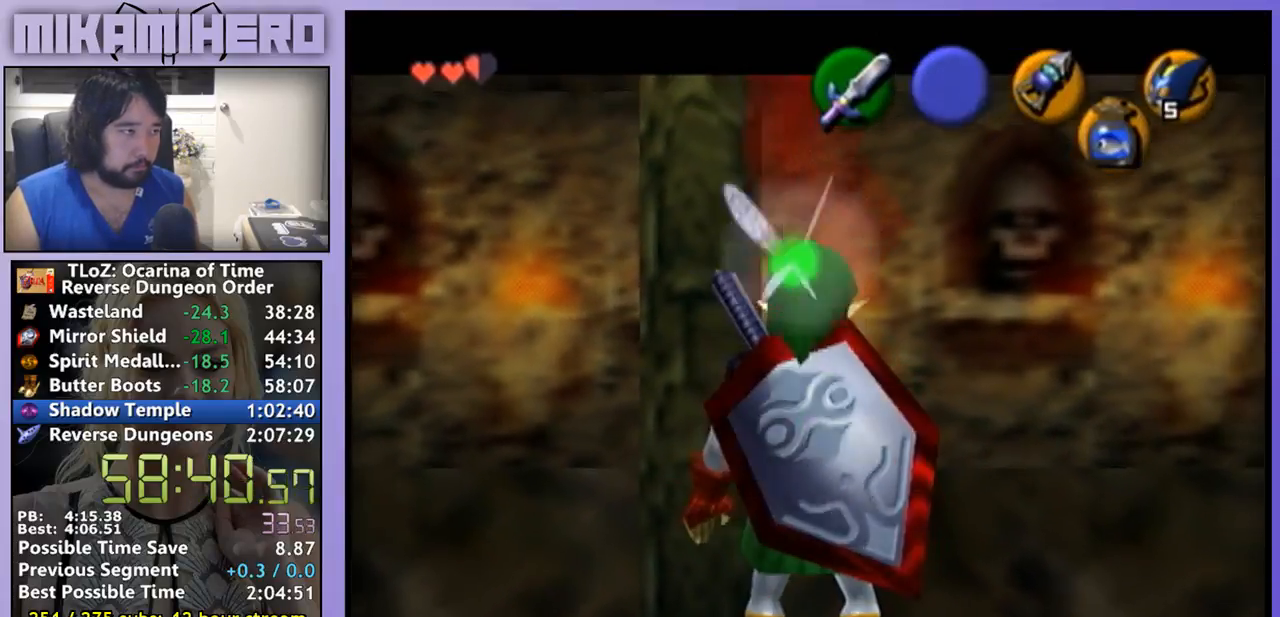
{"buttons": [], "left_stick": "center", "right_stick": "center", "events": []}
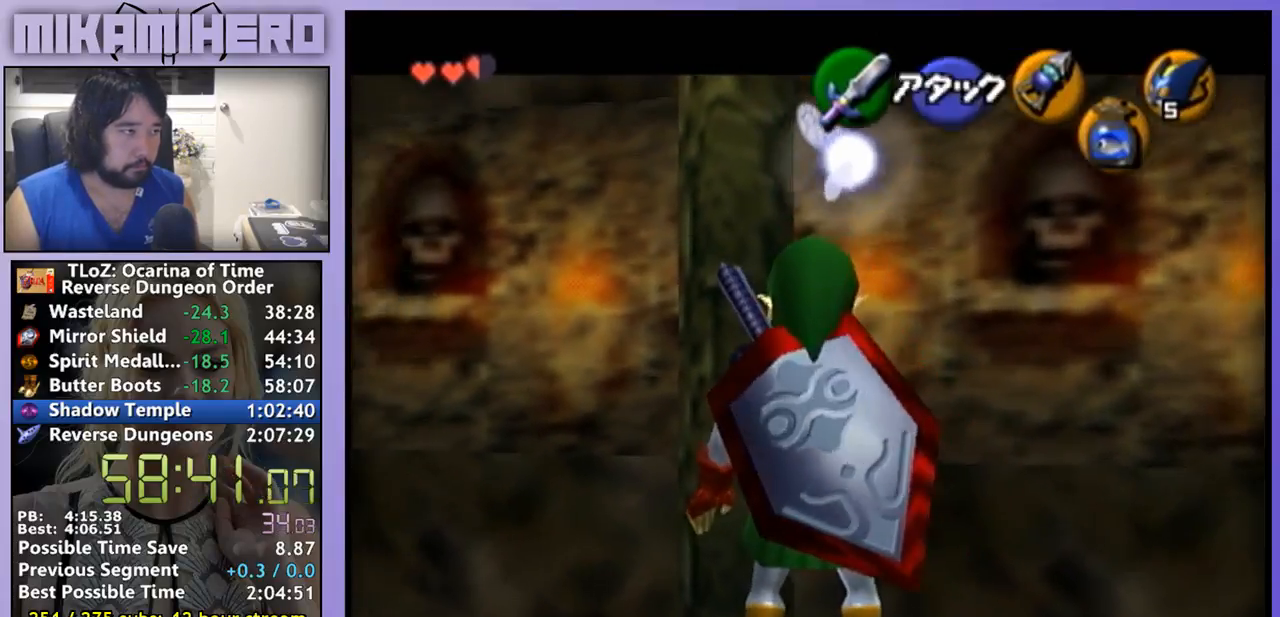
{"buttons": [], "left_stick": "center", "right_stick": "center", "events": []}
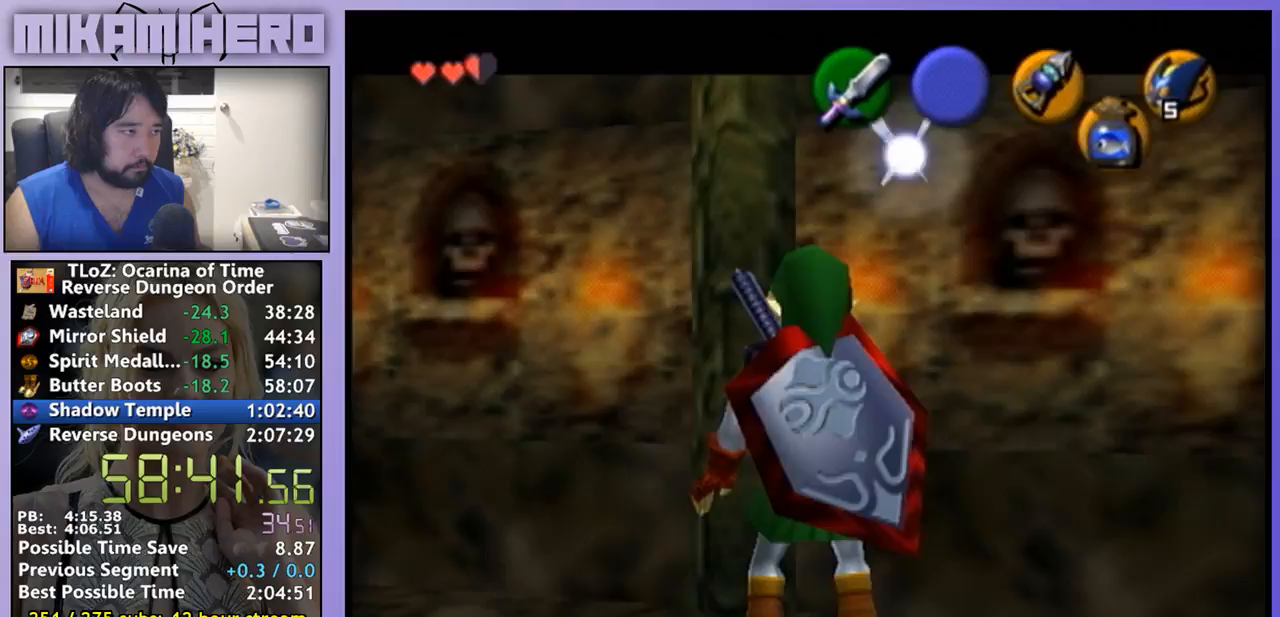
{"buttons": [], "left_stick": "center", "right_stick": "center", "events": [[100, "A", "down"], [100, "left_stick", "left"], [200, "A", "up"], [200, "left_stick", "center"]]}